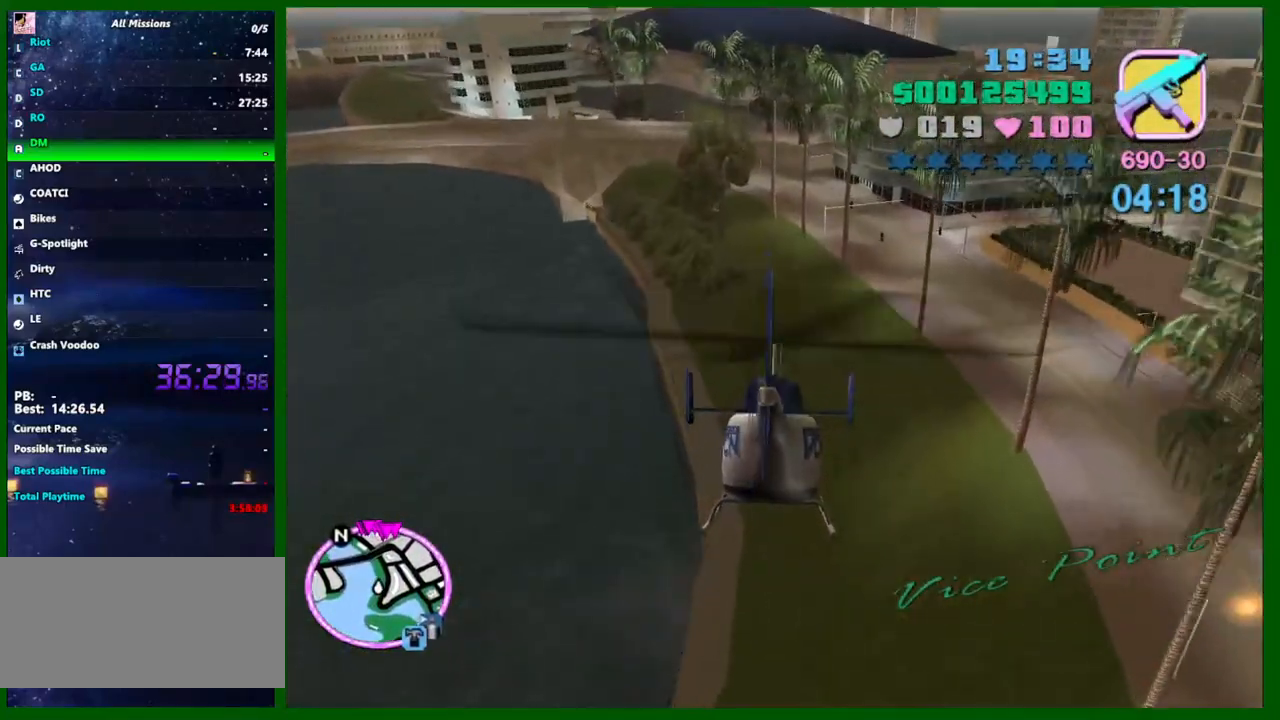
Gameplay with keyboard and mouse; each line is a JSON object with the keys and mouse buttons held at the frame after it. "events" lists presses ("down") and releases ("up") of "1", "2", "3", "4", "5", "a", "c", "caps_lock", "ctrl", "d", "down", "e", "escape", "f", "f1", "f2", "f3", "g", "h", "q", "right", "s", "shift", "space", "tab", "up", "v", "w", "x", "y", "z", "mouse_left", "mouse_middle", "mouse_right", "mouse_wheel_up" and "mouse_wheel_down" between this image and that frame as [ms after this image, input, new state], when the widget could be followed in between. "mouse_left", "mouse_middle", "mouse_right", "mouse_wheel_up", "mouse_wheel_down" = the "left", "middle", "right", "wheel_up", "wheel_down" buttons of the "mouse" list. No other keys are recorded. Not read: left mouse_move.
{"keys": ["up", "w"], "mouse": [], "events": [[50, "e", "up"], [133, "up", "up"], [367, "up", "down"]]}
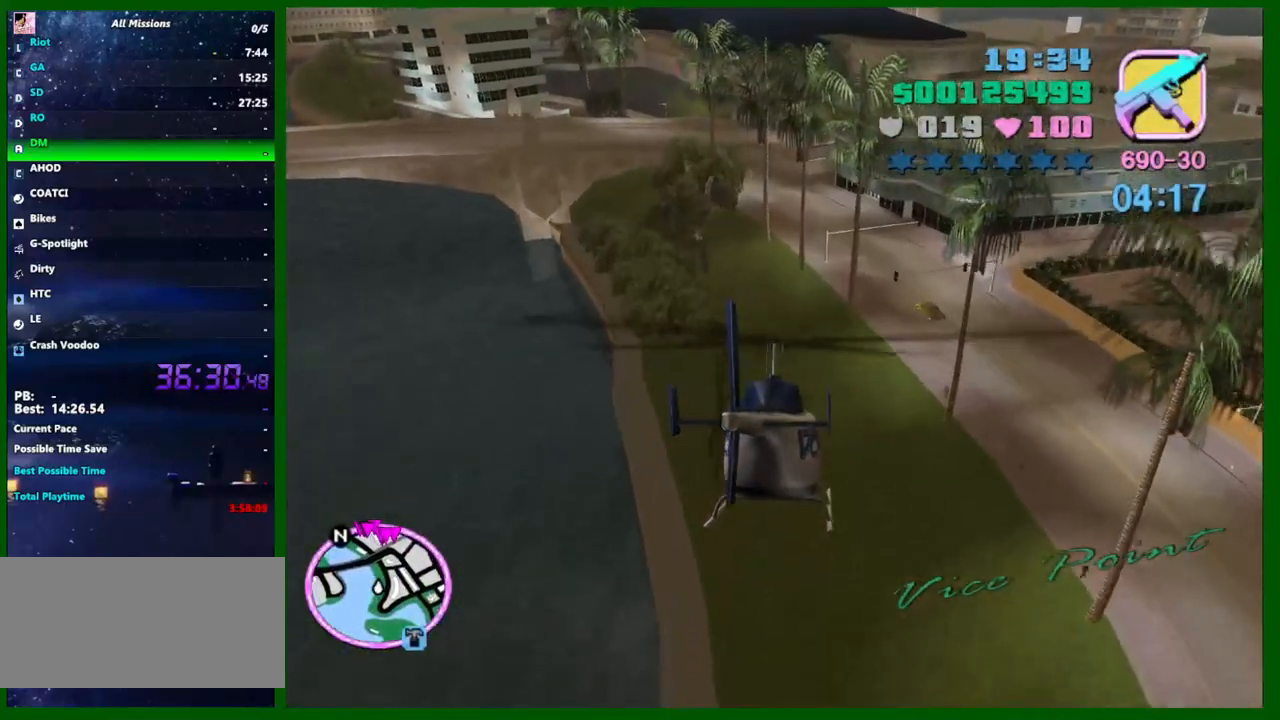
{"keys": ["w"], "mouse": [], "events": [[17, "up", "up"], [67, "e", "down"], [100, "e", "up"], [150, "up", "down"], [383, "up", "up"]]}
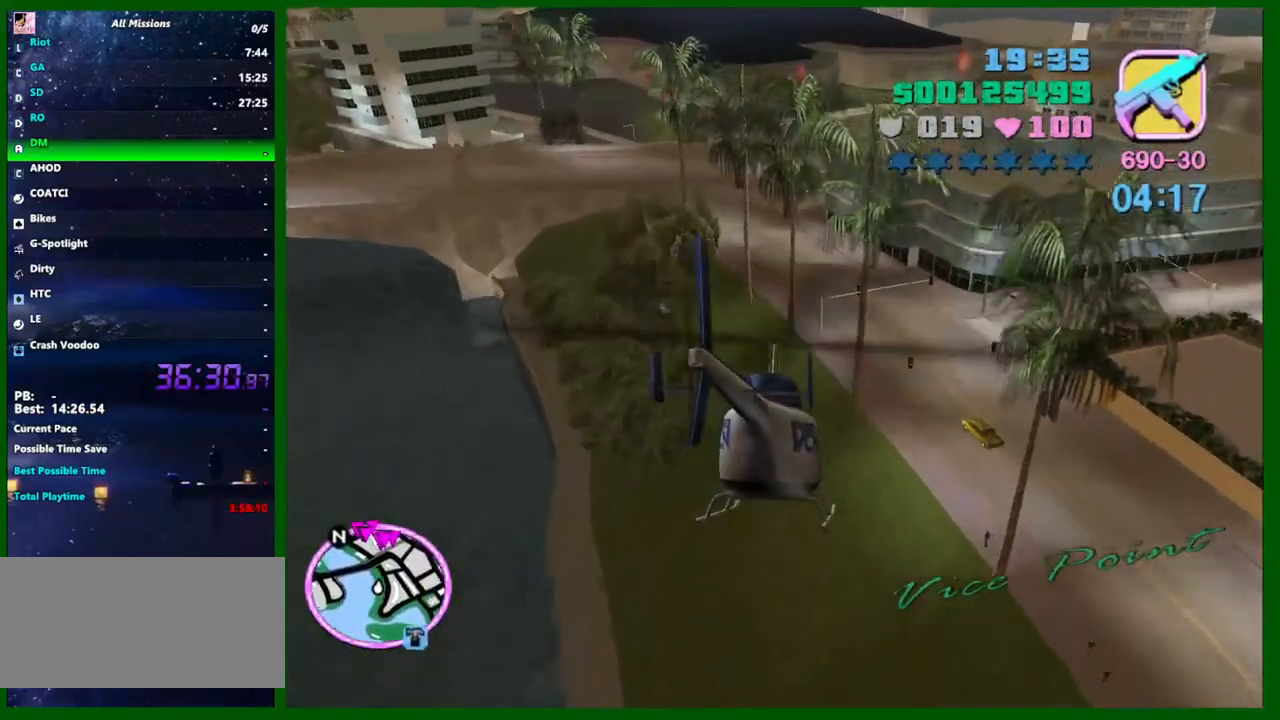
{"keys": ["up", "w"], "mouse": [], "events": [[33, "up", "down"], [167, "e", "down"], [217, "up", "up"], [267, "e", "up"], [400, "up", "down"]]}
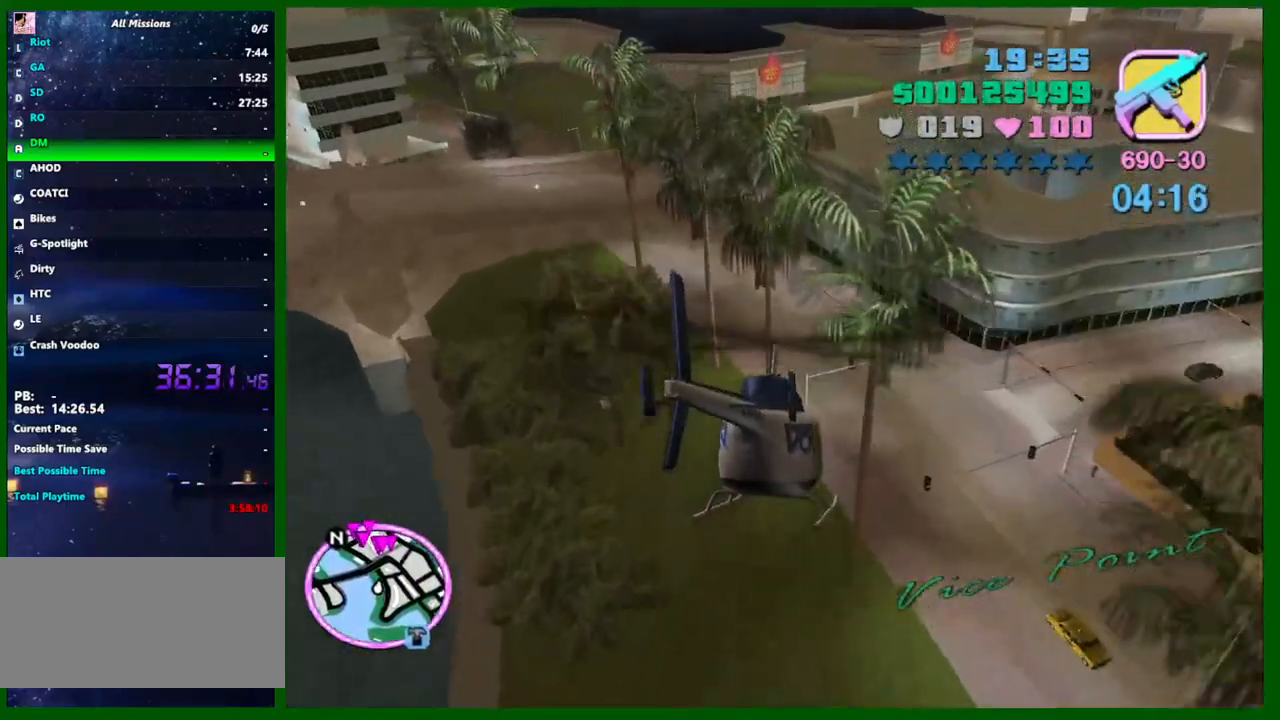
{"keys": ["up", "w"], "mouse": [], "events": [[133, "up", "up"], [233, "up", "down"]]}
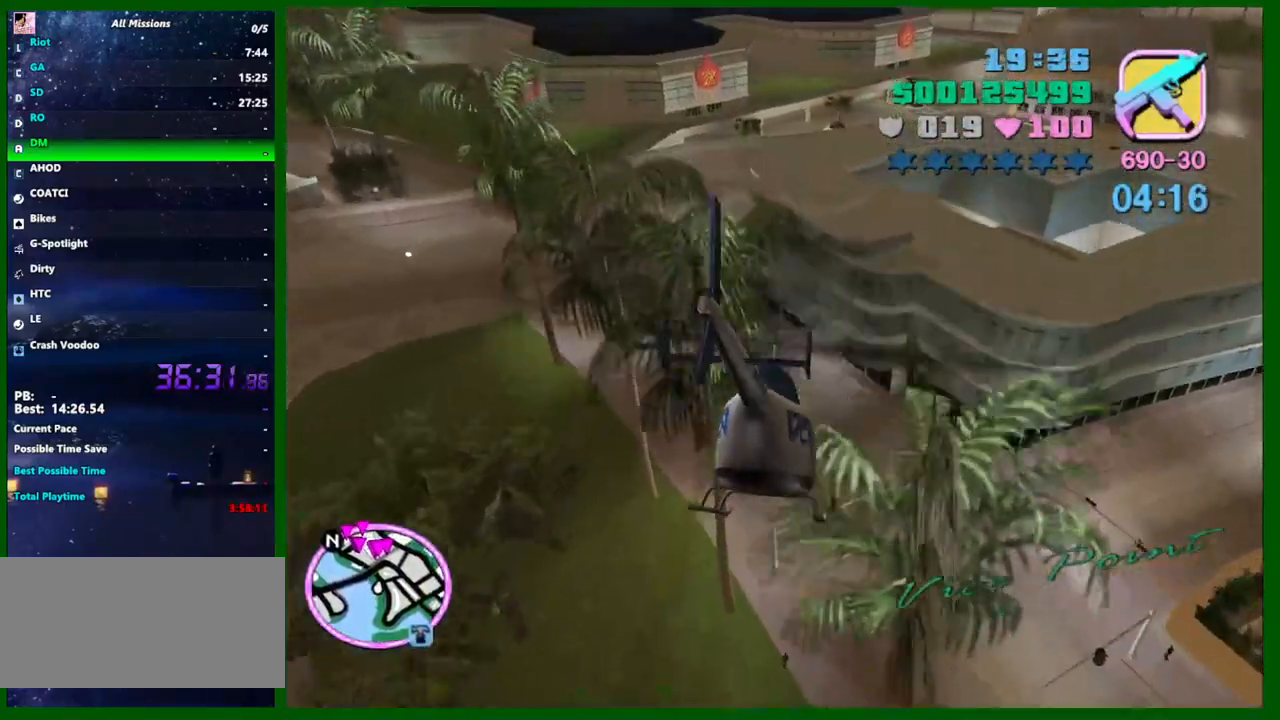
{"keys": ["up", "w"], "mouse": [], "events": [[200, "up", "up"], [433, "up", "down"]]}
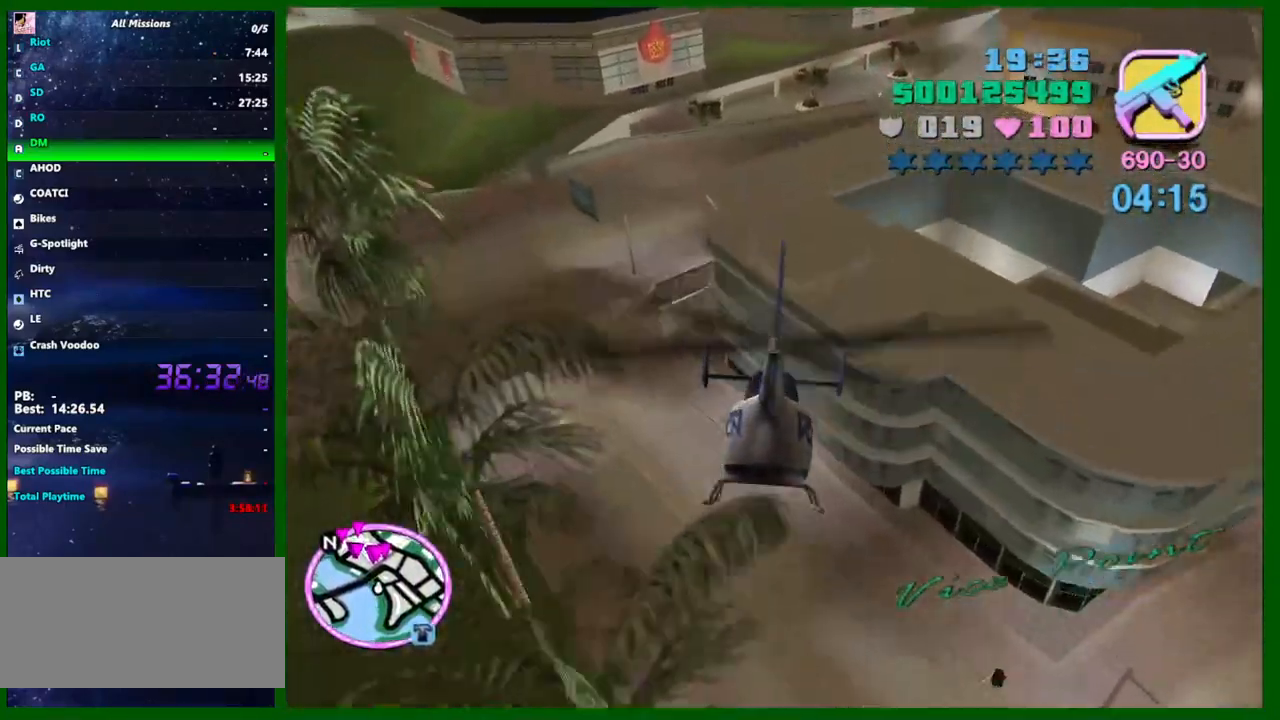
{"keys": ["up", "w"], "mouse": [], "events": [[217, "up", "up"], [350, "up", "down"]]}
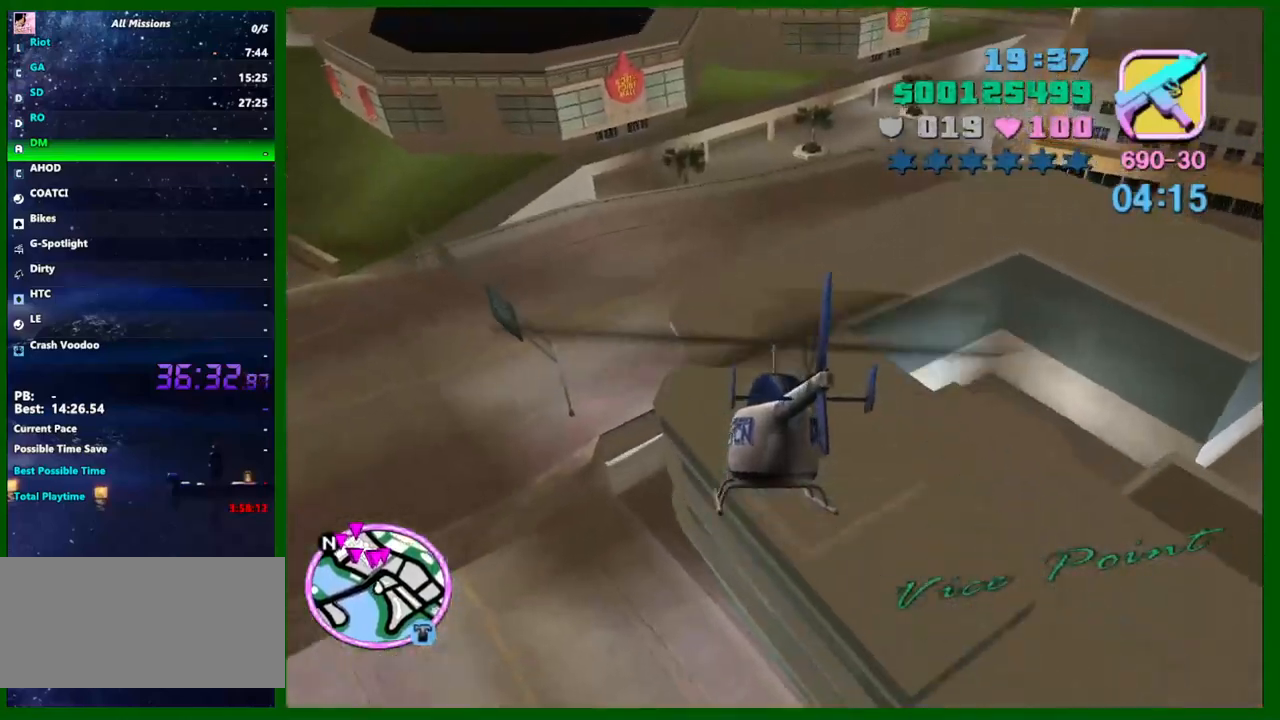
{"keys": ["up", "w"], "mouse": [], "events": [[50, "up", "up"], [233, "up", "down"], [283, "a", "down"], [317, "up", "up"], [367, "a", "up"], [467, "up", "down"]]}
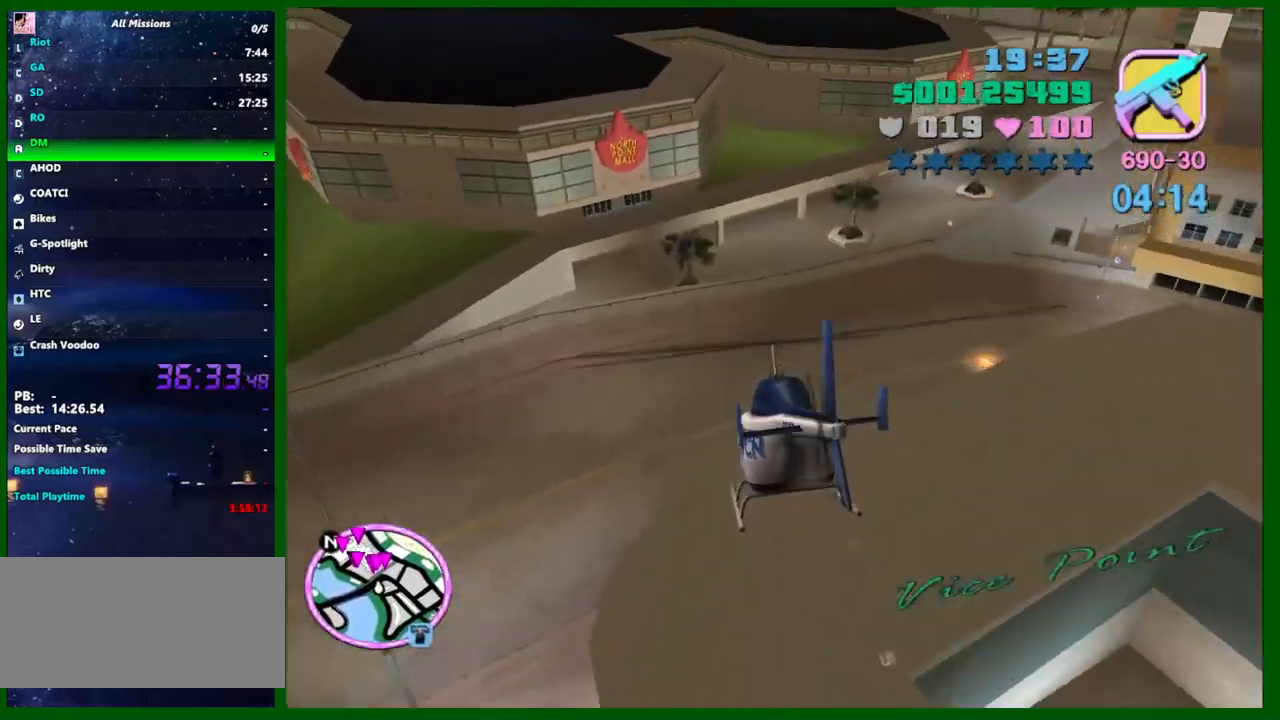
{"keys": ["e"], "mouse": [], "events": [[150, "up", "up"], [333, "w", "up"], [483, "e", "down"]]}
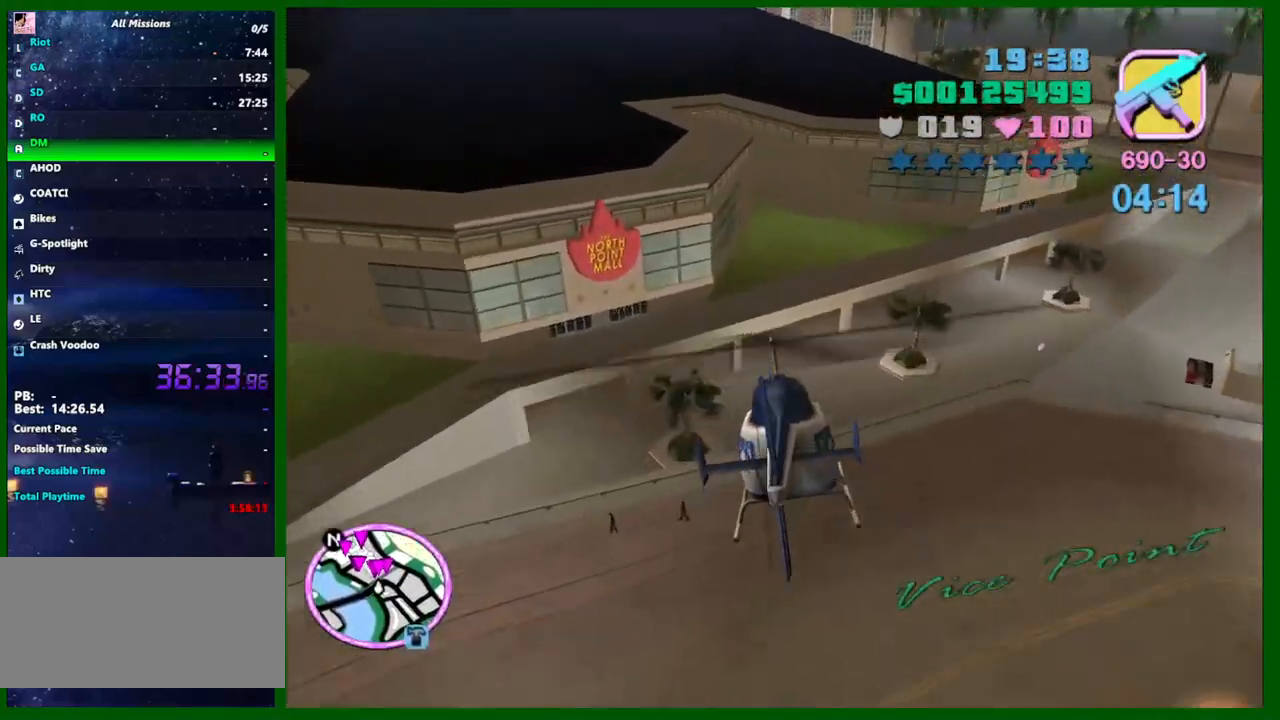
{"keys": ["s"], "mouse": [], "events": [[117, "e", "up"], [317, "down", "down"], [317, "s", "down"], [500, "down", "up"]]}
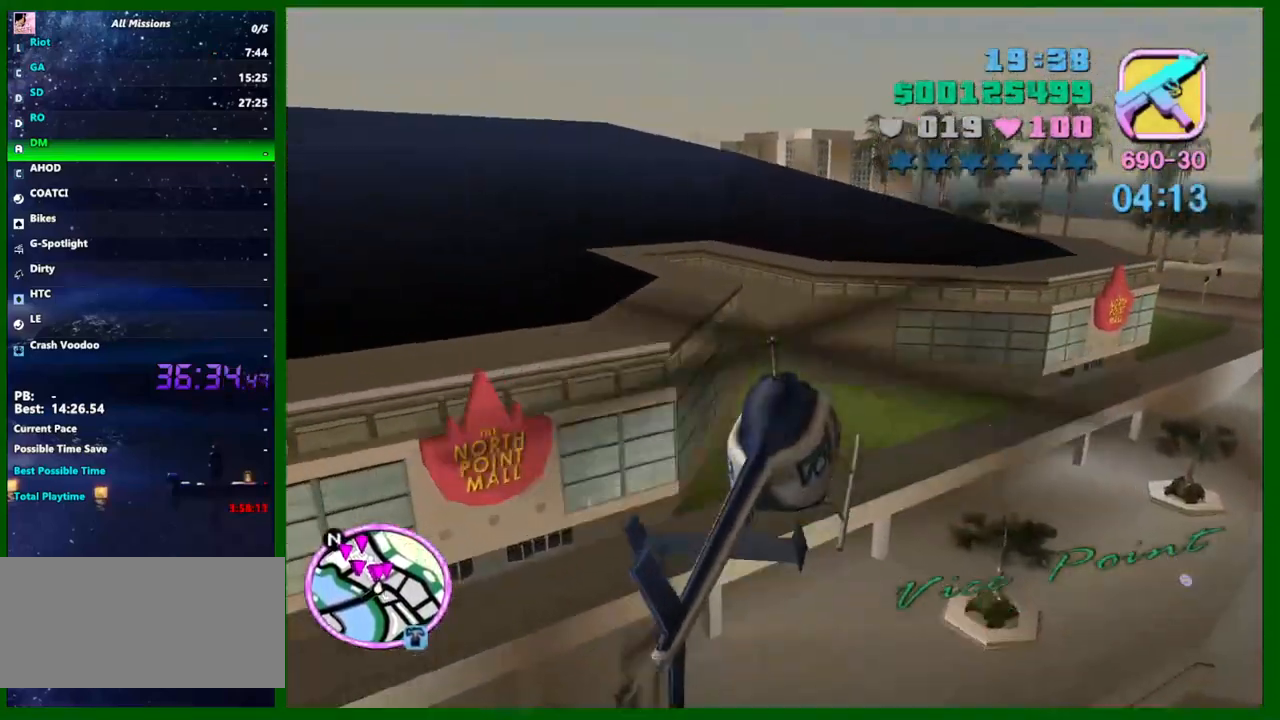
{"keys": ["e"], "mouse": [], "events": [[183, "down", "down"], [183, "e", "down"], [233, "s", "up"], [367, "down", "up"]]}
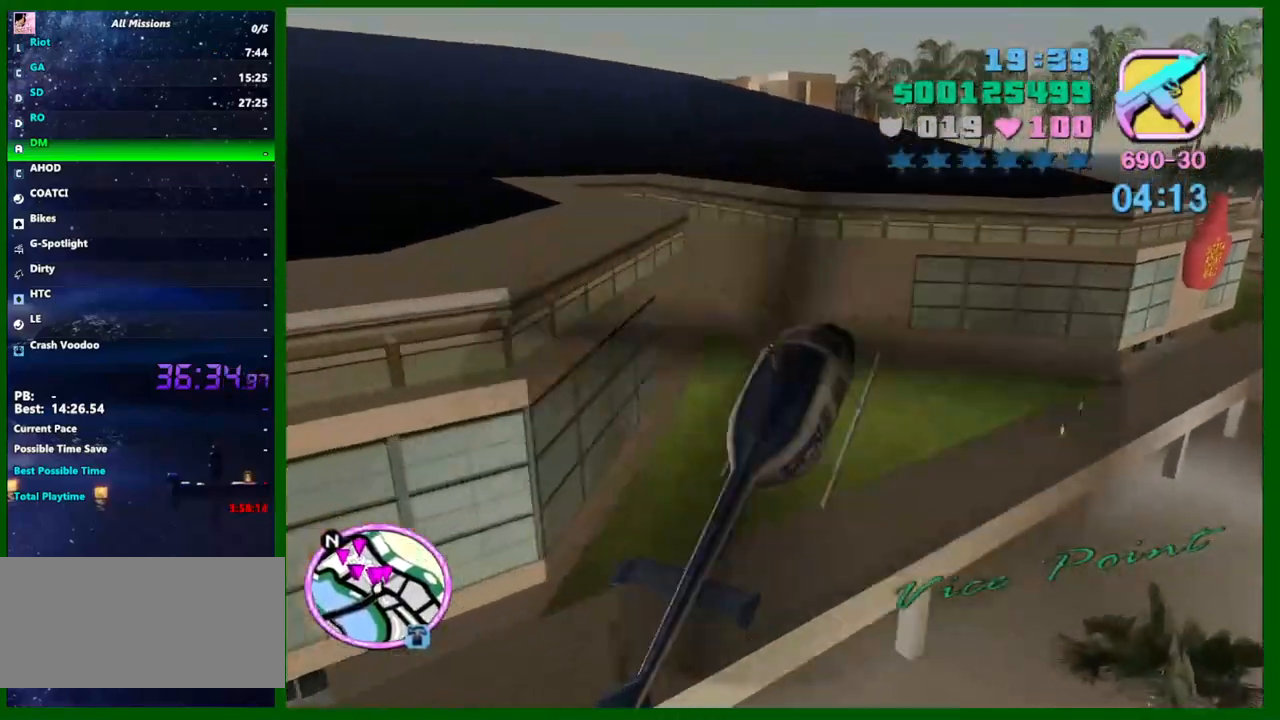
{"keys": ["e"], "mouse": [], "events": [[17, "s", "down"], [150, "s", "up"], [333, "e", "up"], [483, "e", "down"]]}
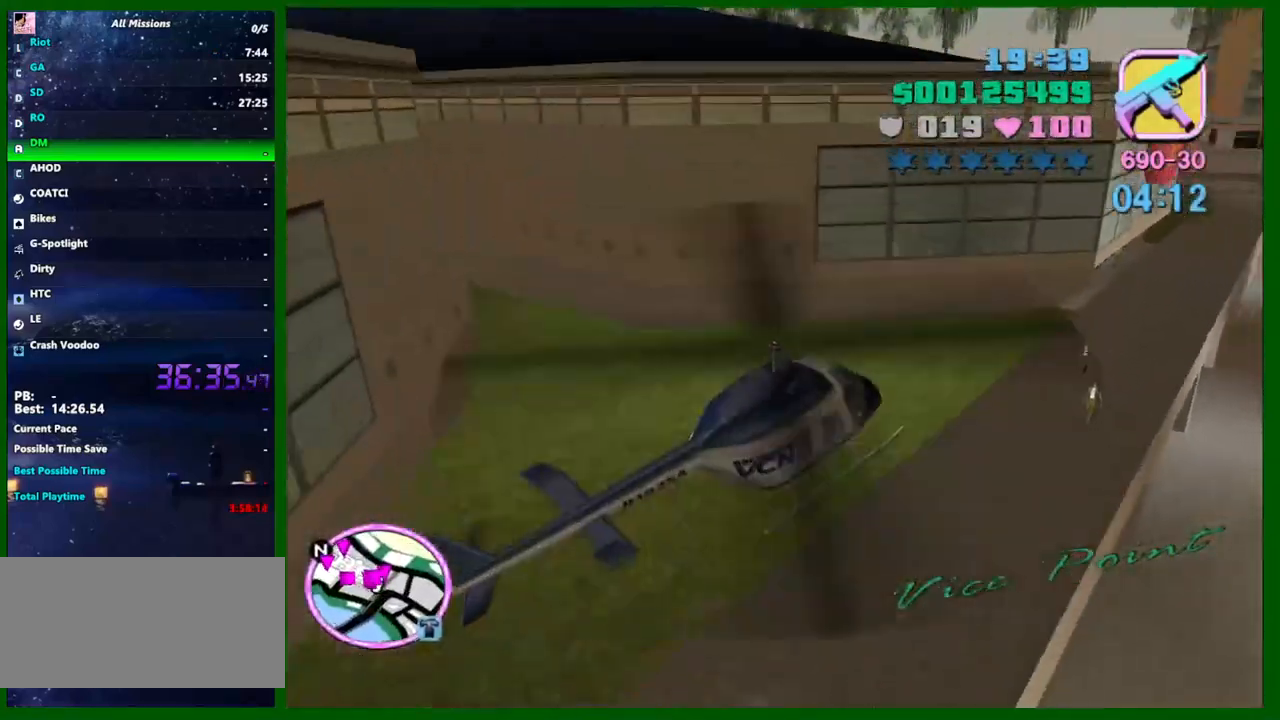
{"keys": ["e"], "mouse": [], "events": [[267, "e", "up"], [500, "e", "down"]]}
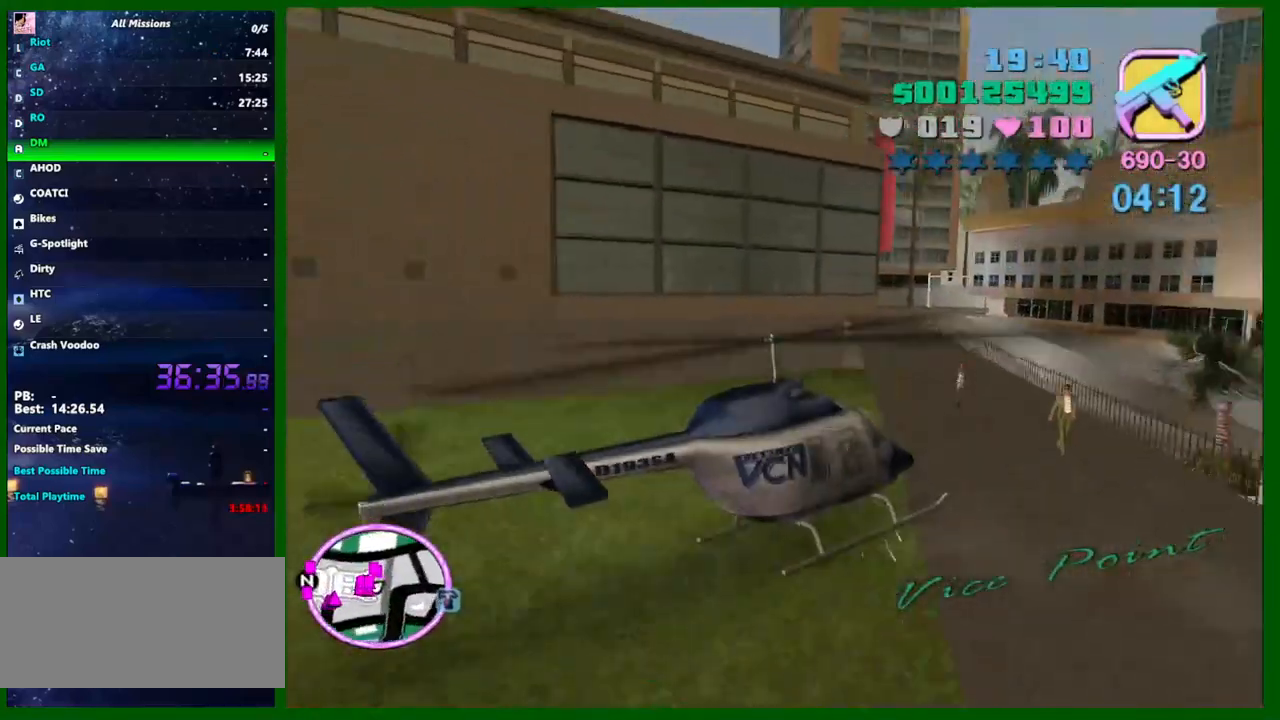
{"keys": ["s"], "mouse": [], "events": [[83, "s", "down"], [317, "e", "up"]]}
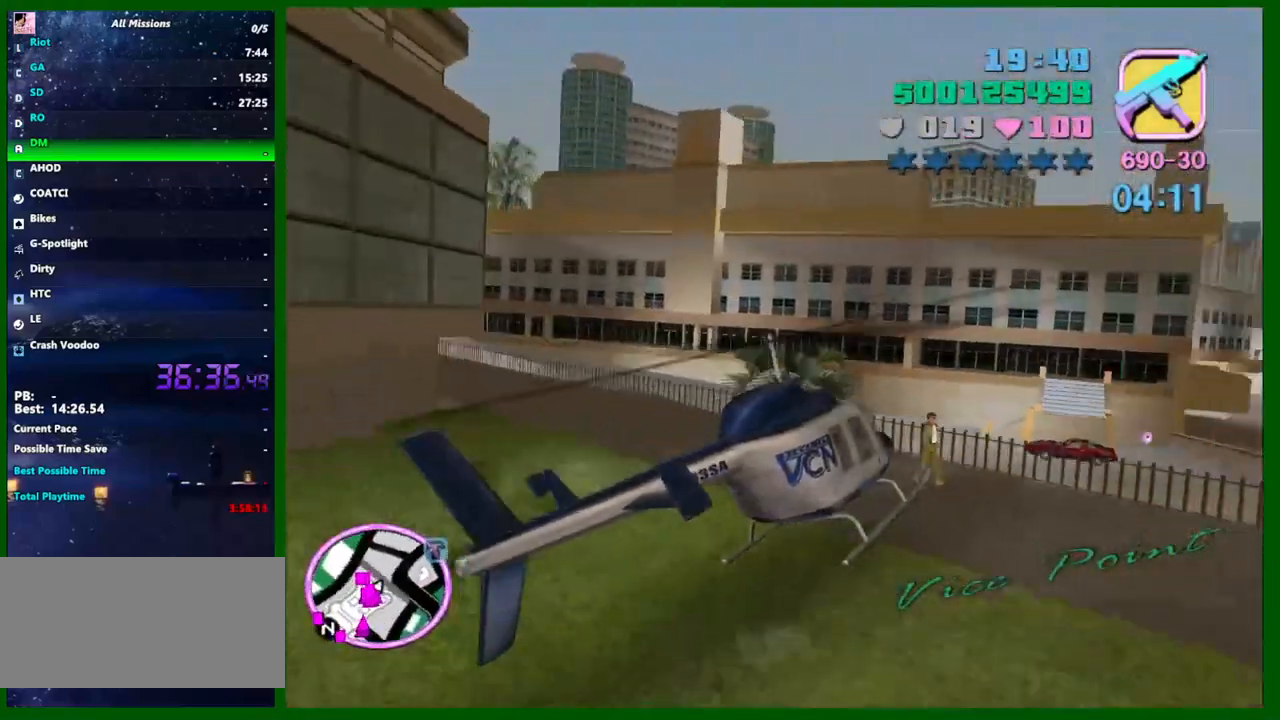
{"keys": ["f", "s"], "mouse": [], "events": [[50, "f", "down"], [100, "f", "up"], [150, "f", "down"], [250, "f", "up"], [300, "f", "down"], [383, "f", "up"], [433, "f", "down"]]}
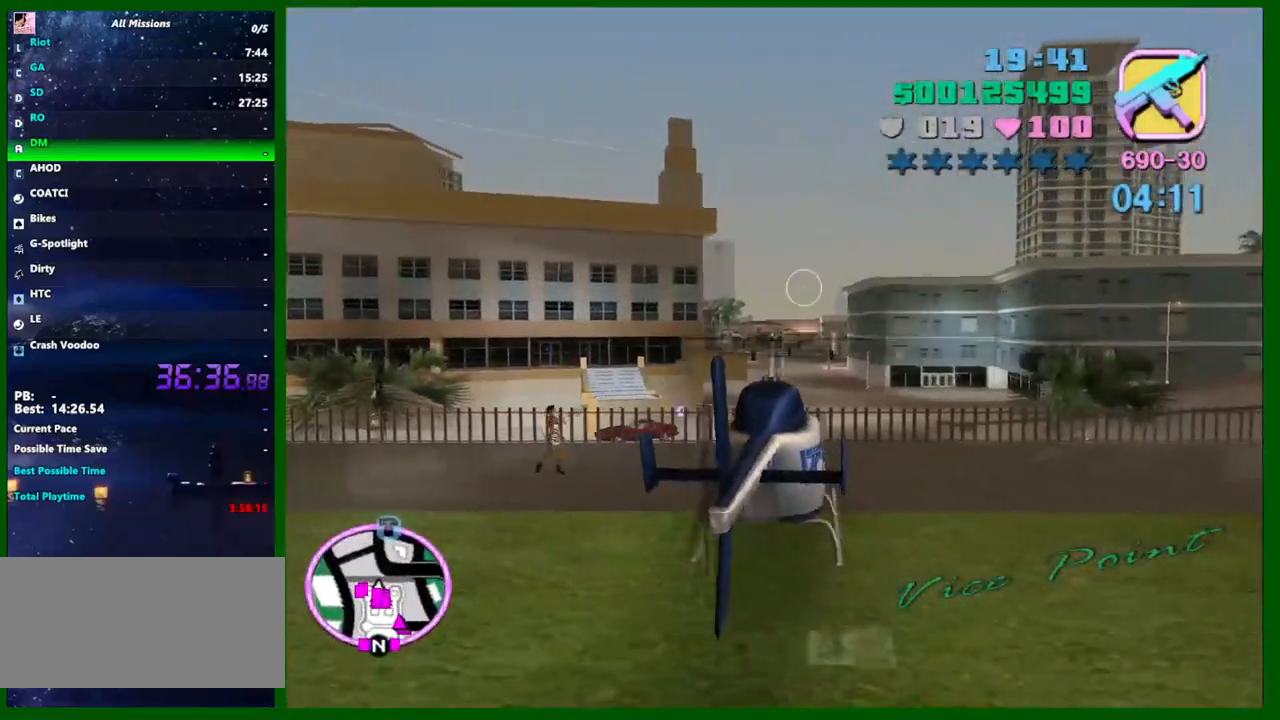
{"keys": ["a", "shift", "w"], "mouse": [], "events": [[33, "f", "up"], [167, "a", "down"], [217, "s", "up"], [267, "shift", "down"], [450, "w", "down"]]}
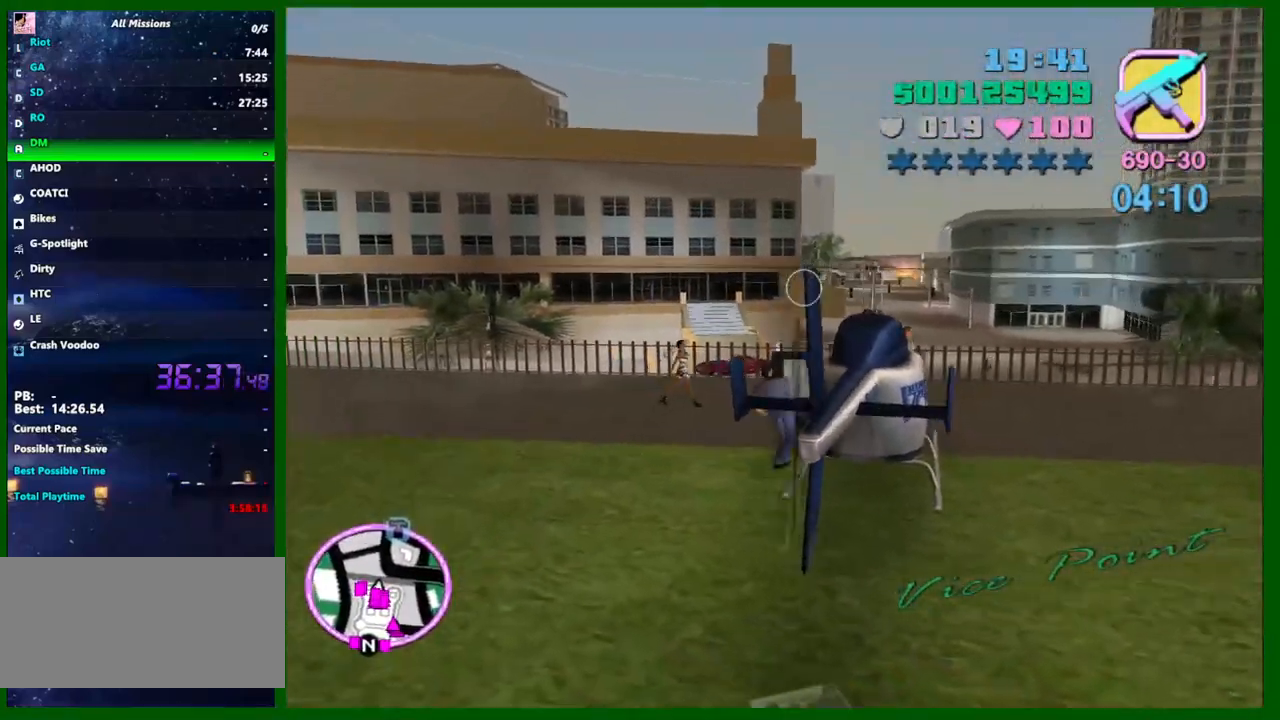
{"keys": ["a", "shift", "w"], "mouse": [], "events": []}
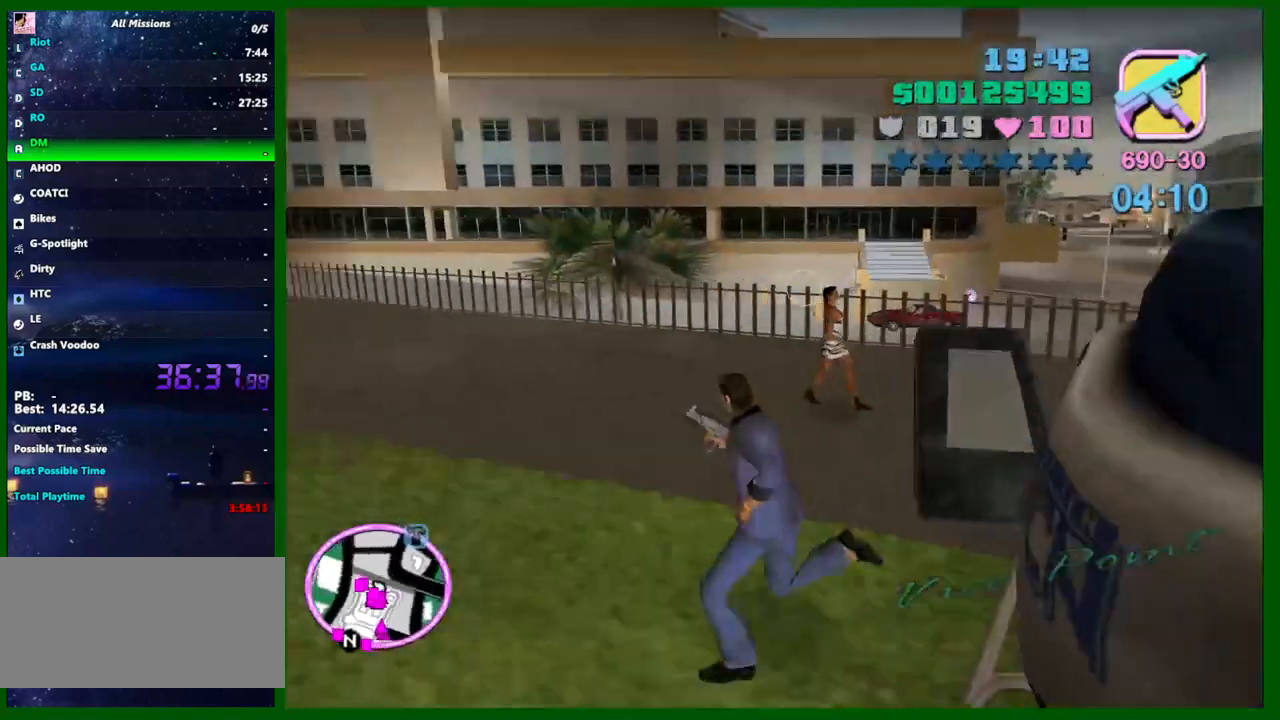
{"keys": ["shift", "w"], "mouse": [], "events": [[17, "a", "up"]]}
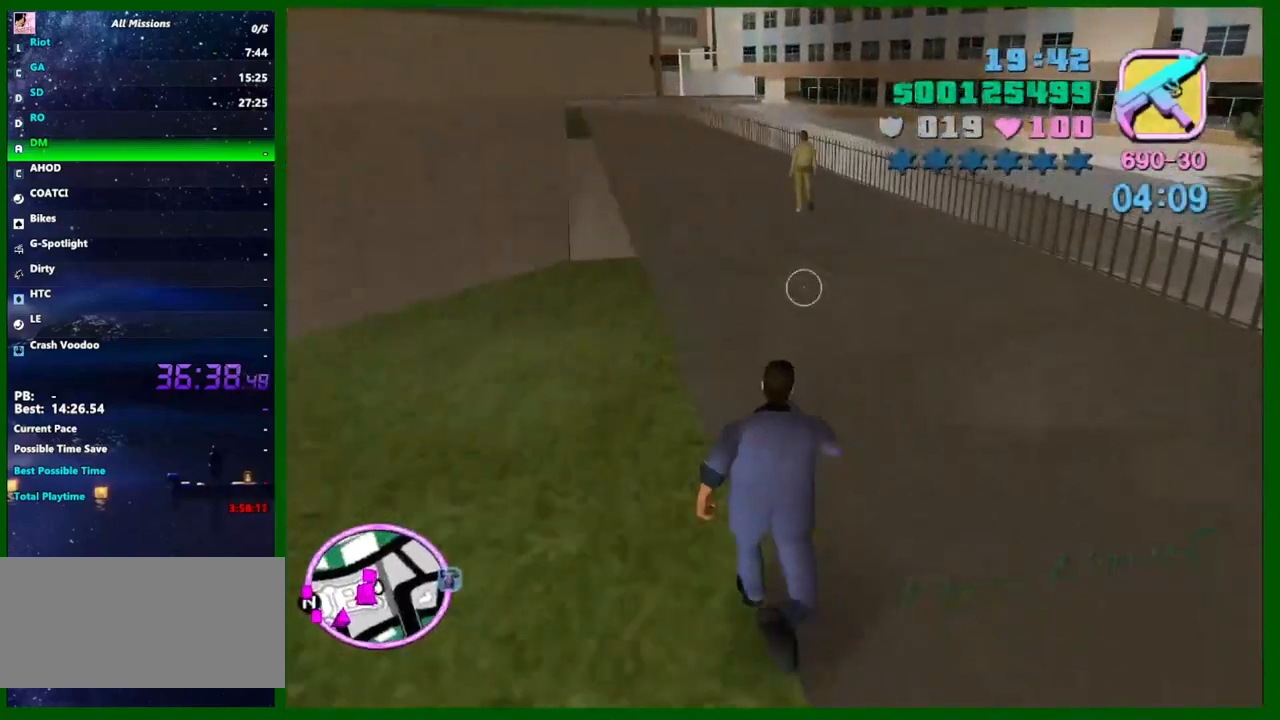
{"keys": ["w"], "mouse": [], "events": [[67, "shift", "up"], [167, "shift", "down"], [300, "shift", "up"], [367, "shift", "down"], [450, "shift", "up"]]}
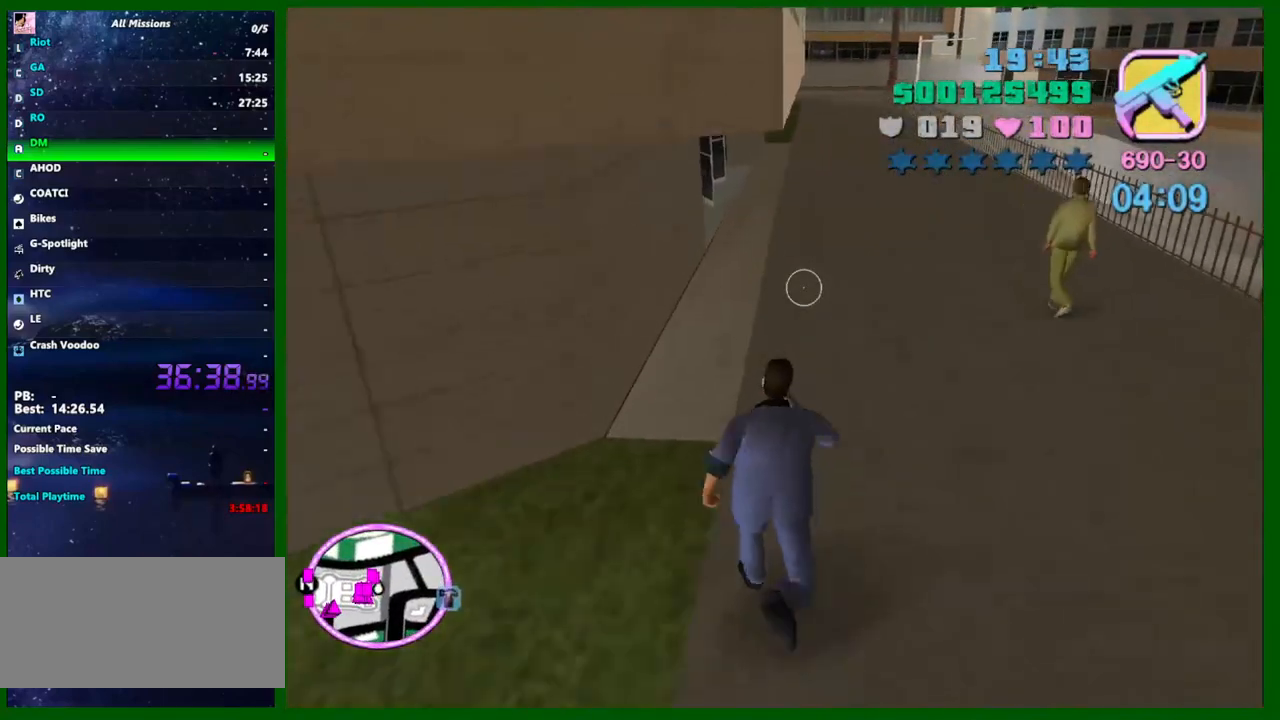
{"keys": ["w"], "mouse": [], "events": [[50, "shift", "down"], [133, "shift", "up"], [183, "shift", "down"], [283, "shift", "up"], [367, "shift", "down"], [467, "shift", "up"]]}
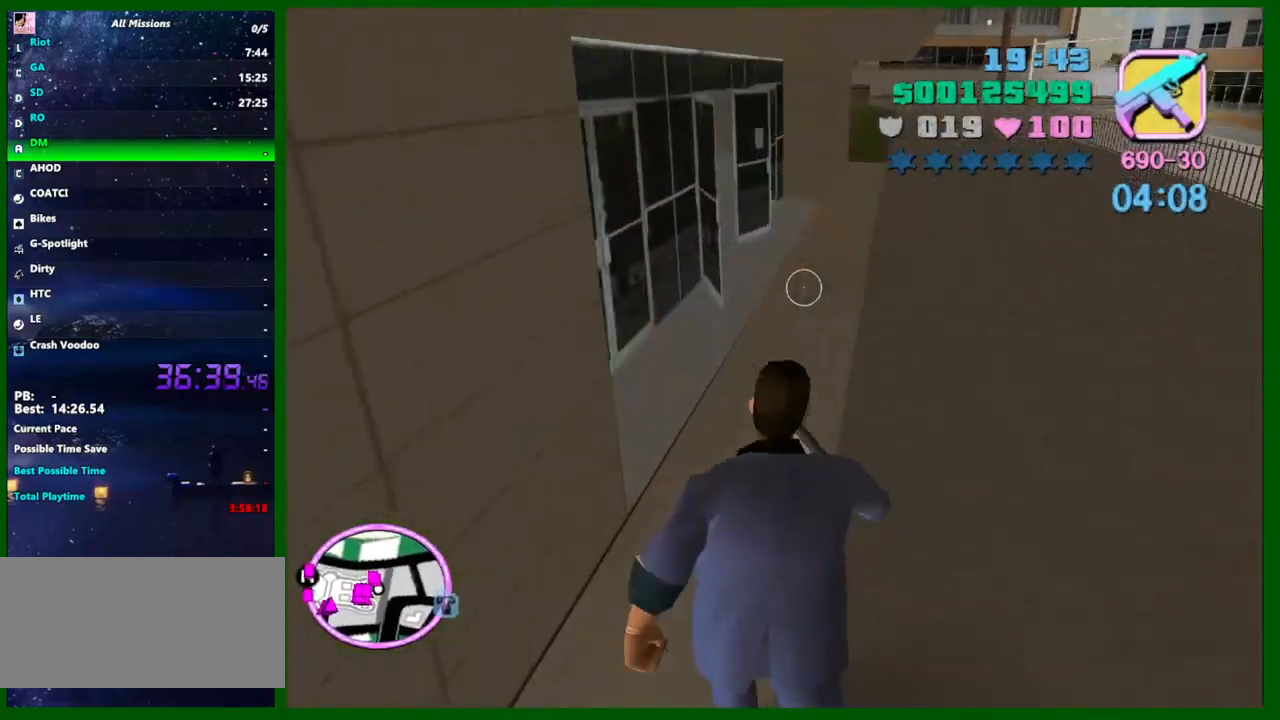
{"keys": ["a", "shift", "w"], "mouse": [], "events": [[17, "shift", "down"], [150, "shift", "up"], [200, "shift", "down"], [283, "shift", "up"], [333, "shift", "down"], [433, "a", "down"]]}
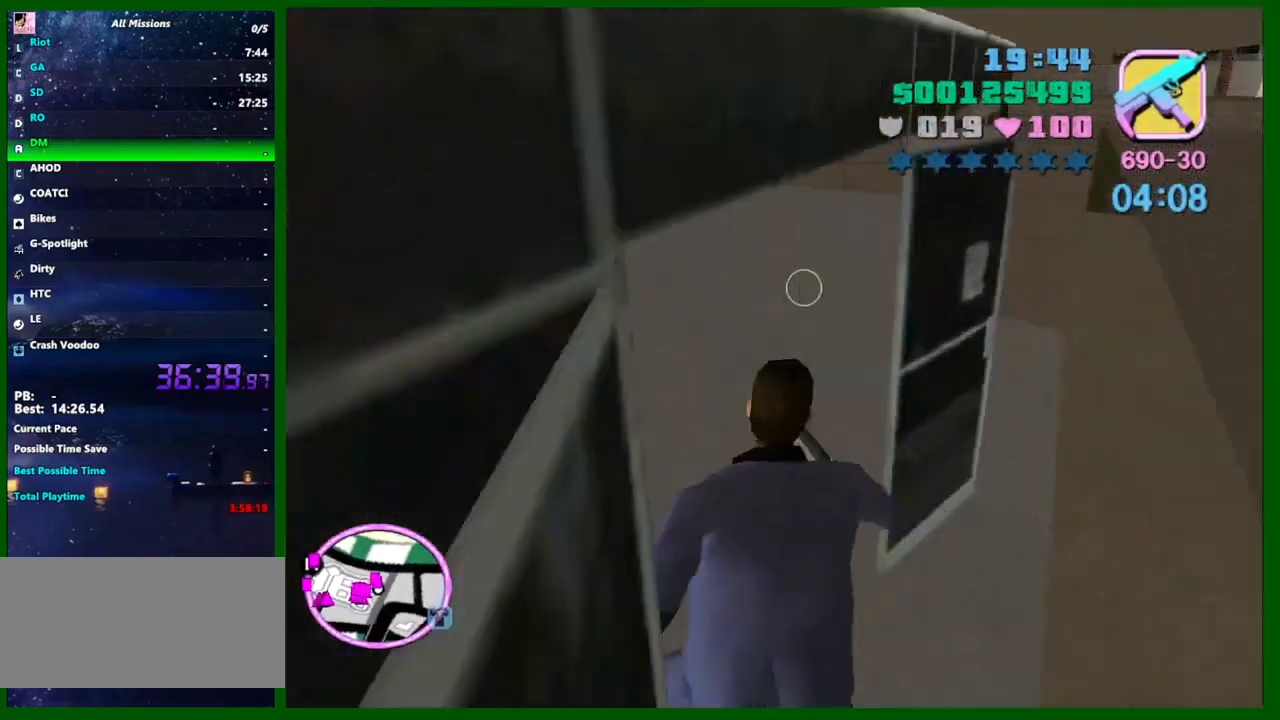
{"keys": ["w"], "mouse": [], "events": [[167, "a", "up"], [167, "shift", "up"]]}
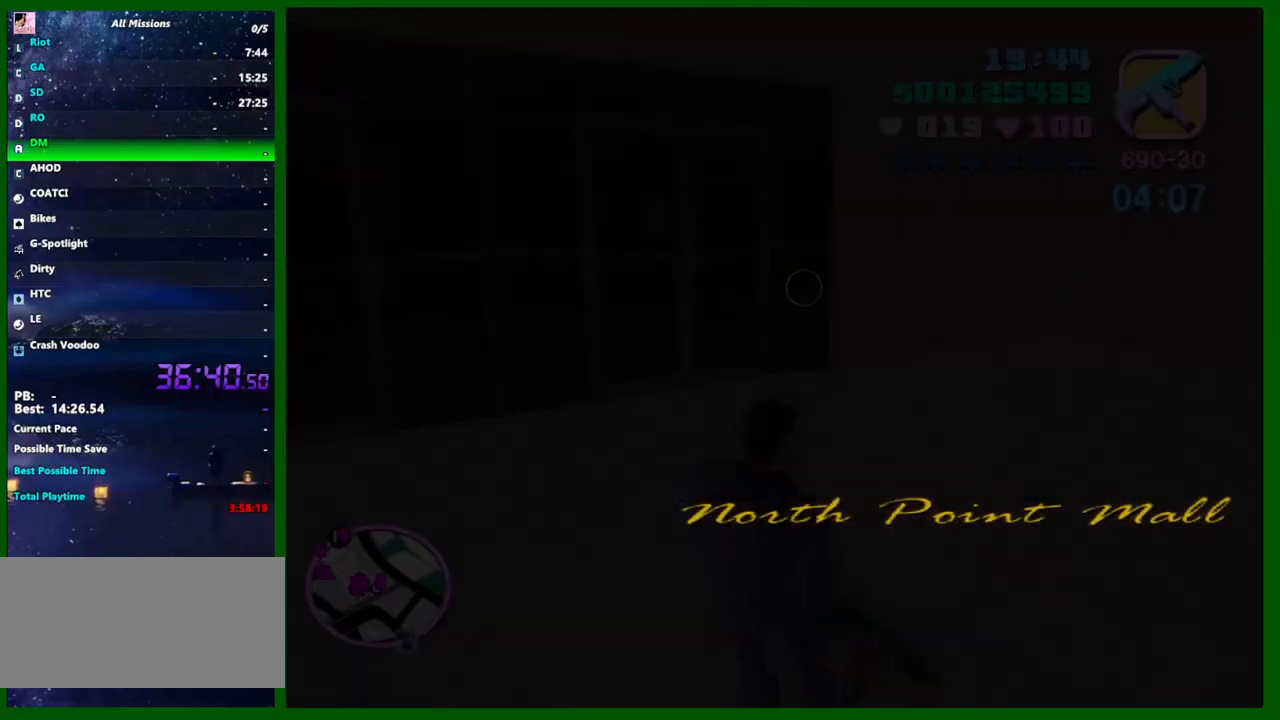
{"keys": ["w"], "mouse": [], "events": []}
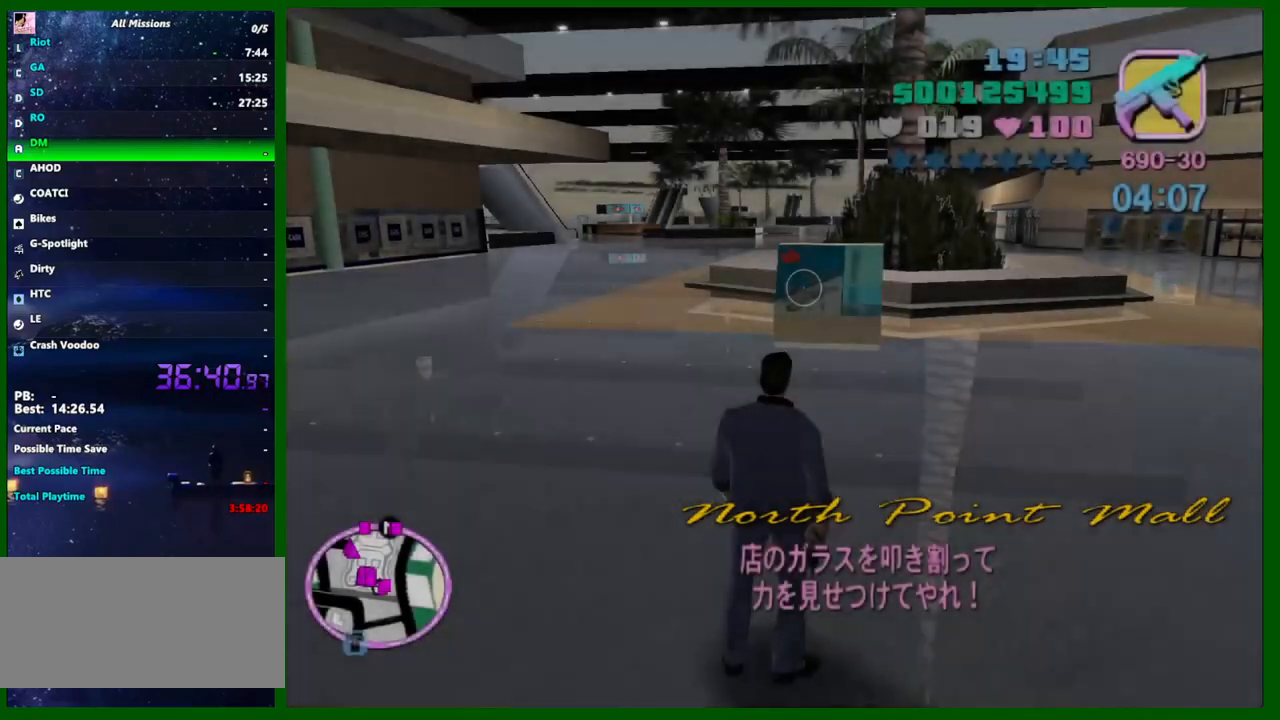
{"keys": ["w"], "mouse": [], "events": [[100, "e", "down"], [150, "e", "up"], [383, "e", "down"], [483, "e", "up"]]}
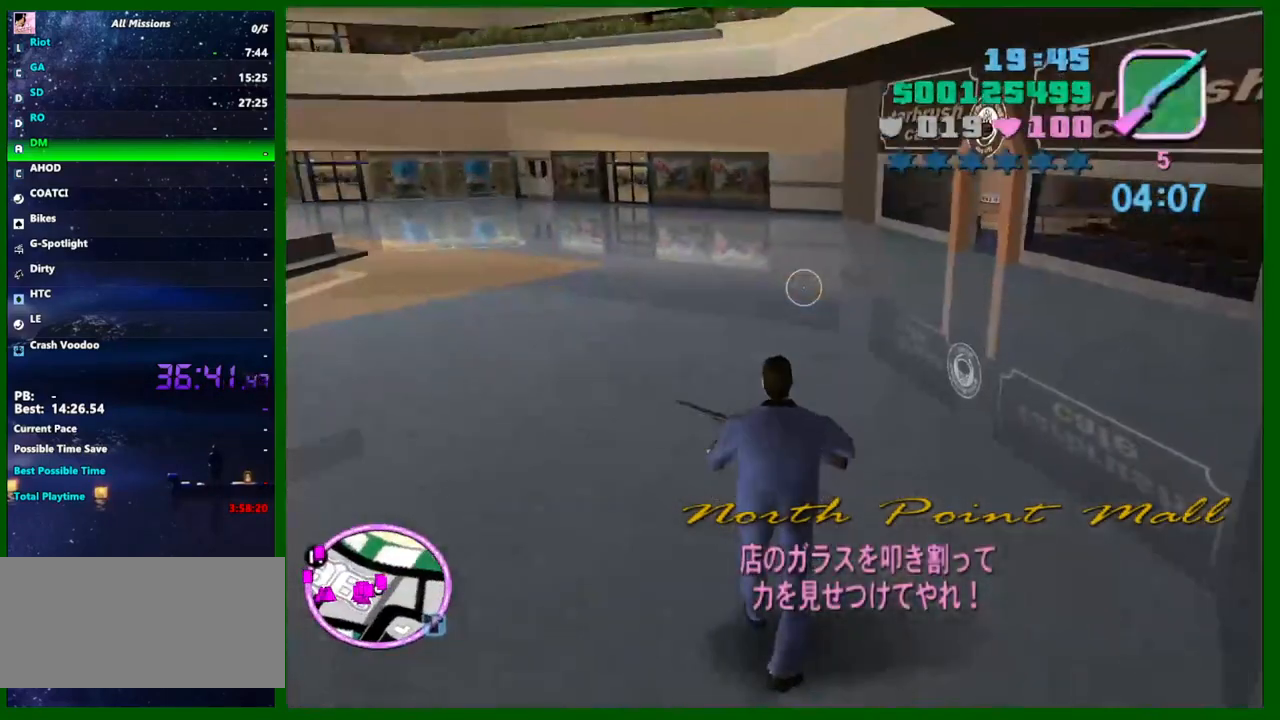
{"keys": ["w"], "mouse": [], "events": [[317, "e", "down"], [350, "e", "up"]]}
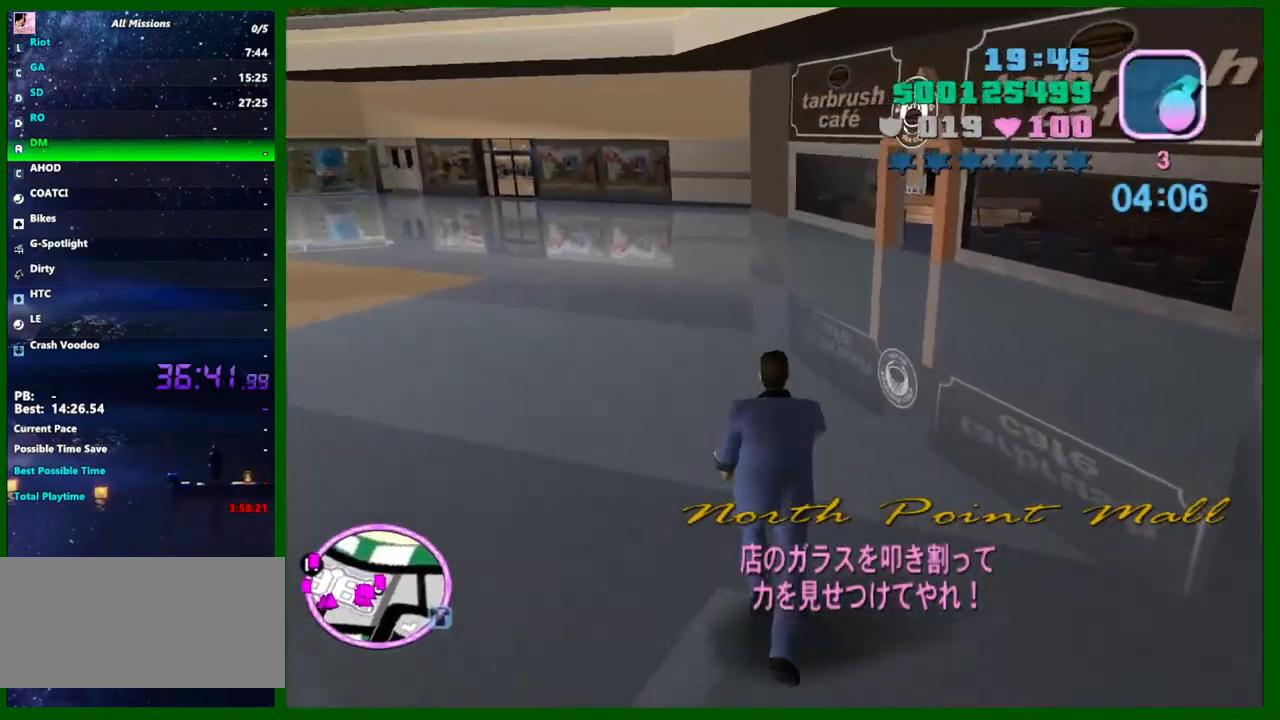
{"keys": ["w"], "mouse": [], "events": [[183, "mouse_left", "down"], [417, "mouse_left", "up"]]}
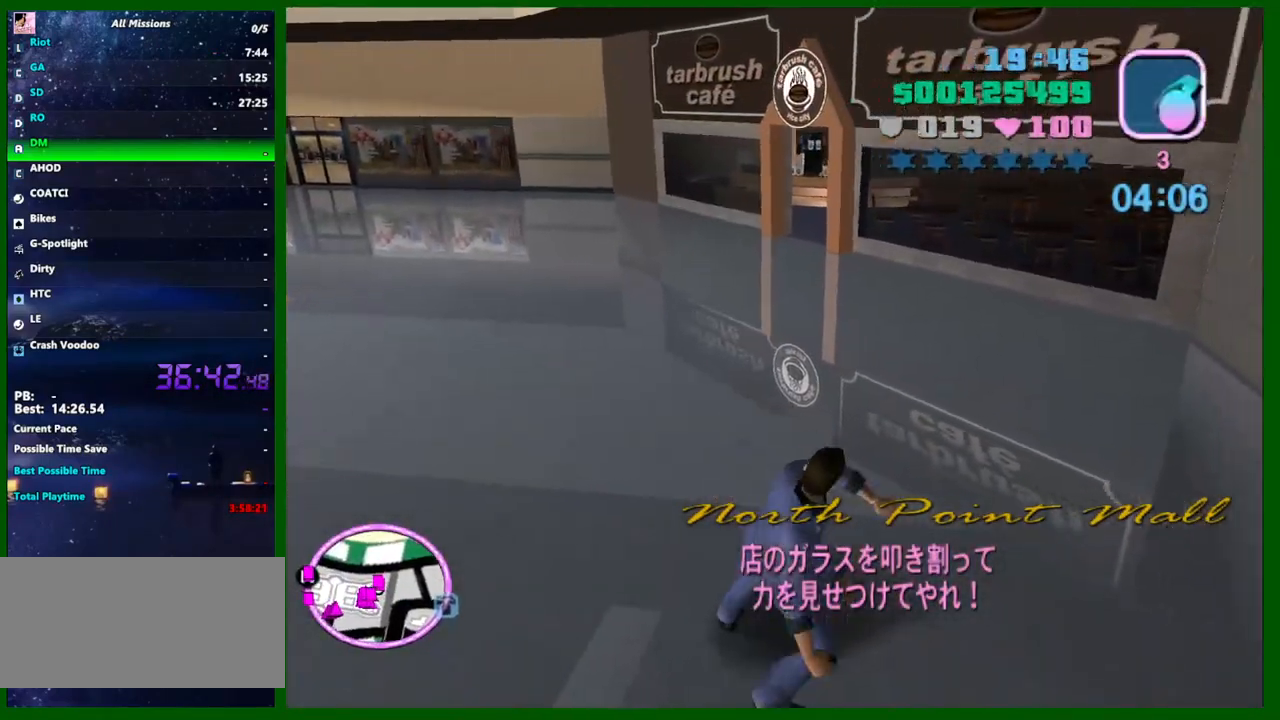
{"keys": ["c", "w"], "mouse": [], "events": [[483, "c", "down"]]}
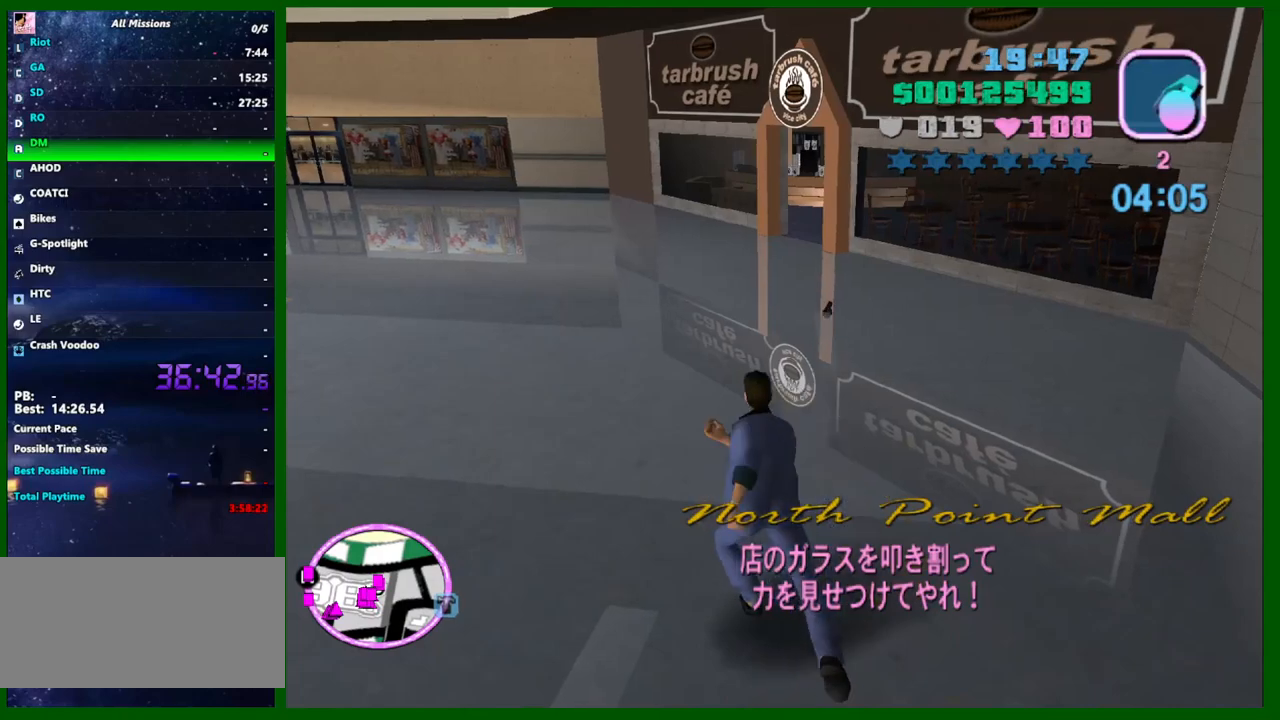
{"keys": ["a", "shift", "w"], "mouse": [], "events": [[67, "a", "down"], [67, "c", "up"], [67, "shift", "down"]]}
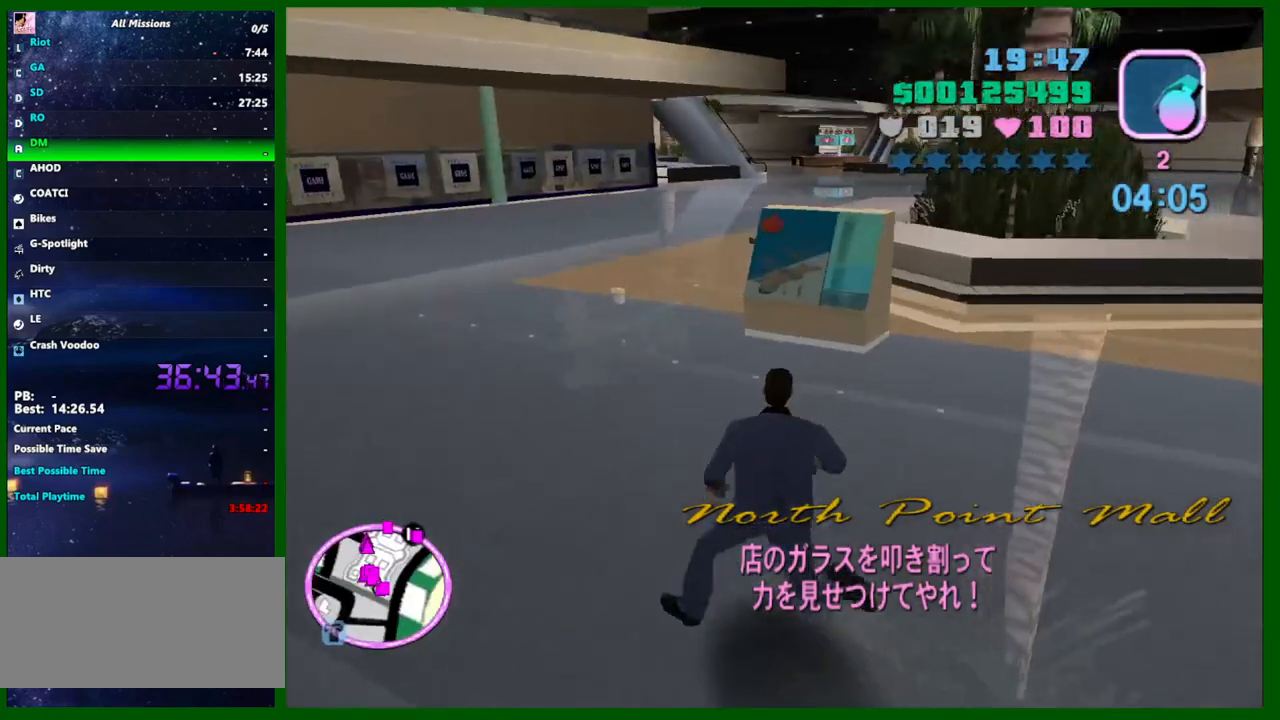
{"keys": ["shift", "w"], "mouse": [], "events": [[50, "a", "up"], [183, "shift", "up"], [233, "shift", "down"], [317, "shift", "up"], [417, "shift", "down"]]}
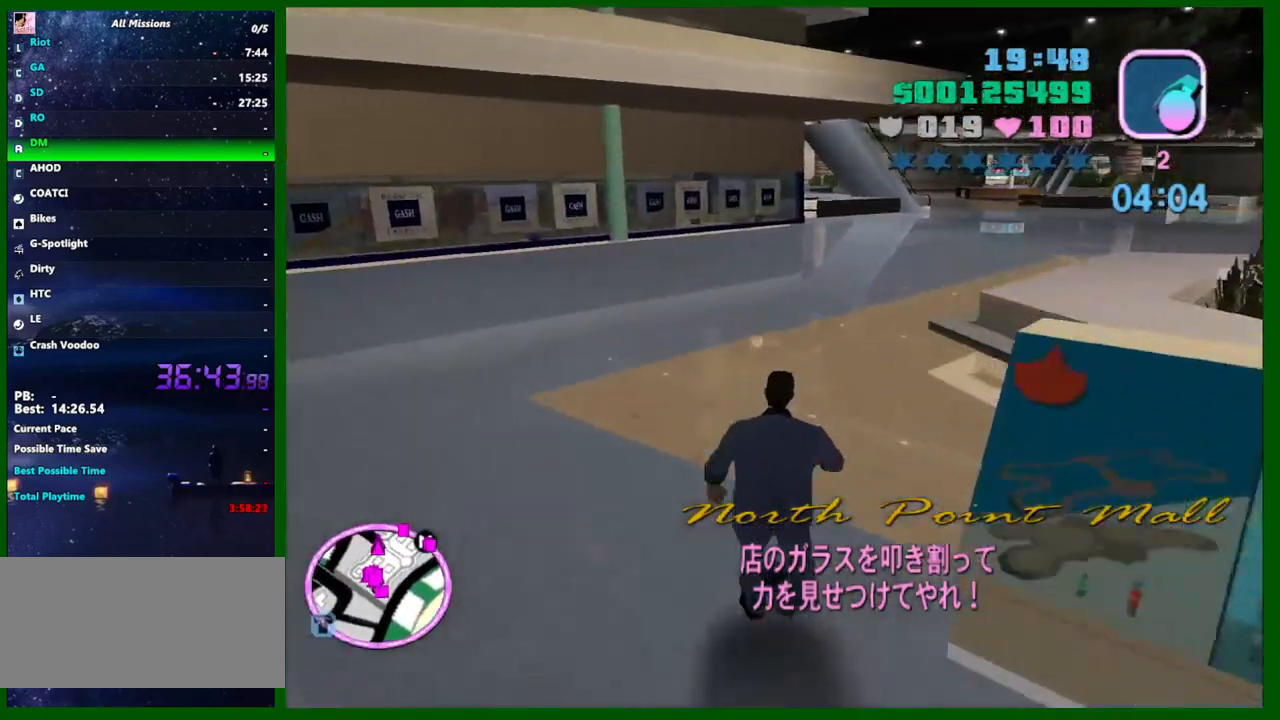
{"keys": ["w"], "mouse": [], "events": [[17, "shift", "up"], [100, "shift", "down"], [200, "shift", "up"], [250, "shift", "down"], [333, "shift", "up"], [383, "shift", "down"], [483, "shift", "up"]]}
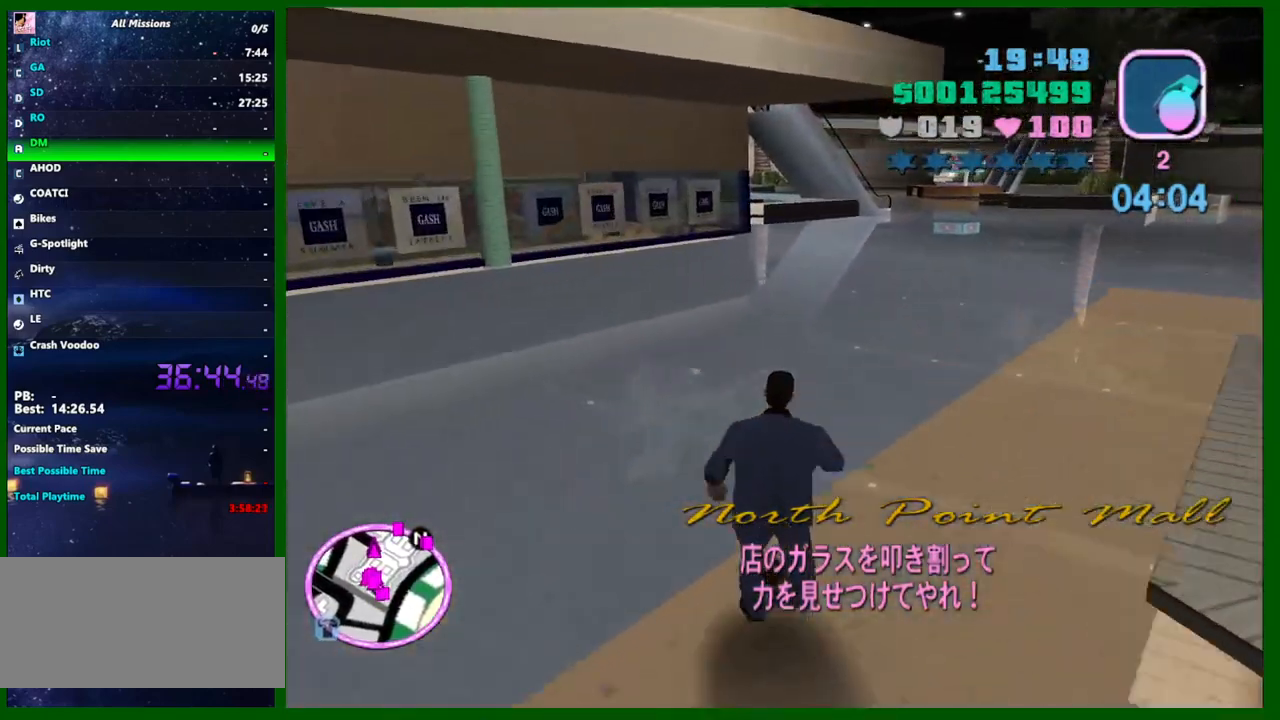
{"keys": ["w"], "mouse": [], "events": [[67, "shift", "down"], [167, "shift", "up"], [217, "shift", "down"], [300, "shift", "up"], [350, "shift", "down"], [450, "shift", "up"]]}
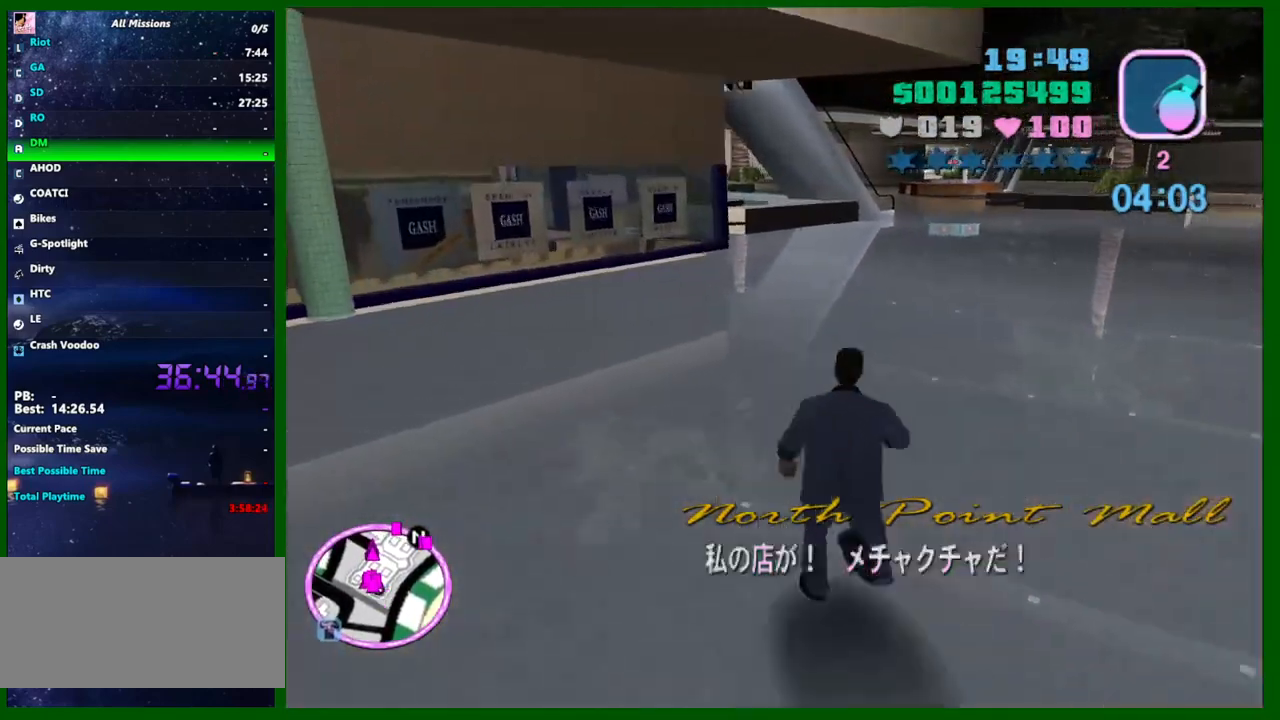
{"keys": ["w"], "mouse": [], "events": [[50, "shift", "down"], [133, "shift", "up"], [183, "shift", "down"], [283, "shift", "up"], [367, "shift", "down"], [467, "shift", "up"]]}